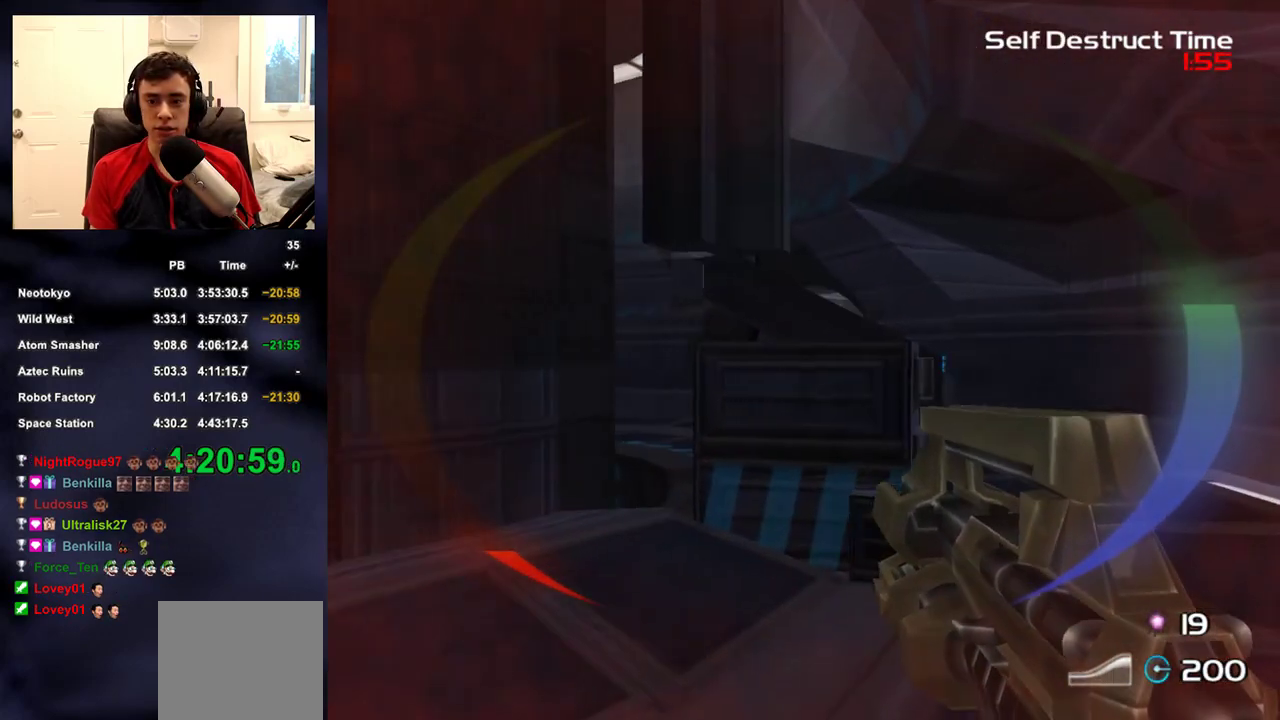
Gameplay with a controller (PlayStation layout); each line is a JSON object with the inputs held at the frame after it. "events" lists button and stick changes between this image and that frame as [ms after this image, input, new state], when the widget could be followed in between. Not read: L1 R1.
{"buttons": [], "left_stick": "up-right", "right_stick": "center", "events": [[400, "right_stick", "down-left"], [500, "right_stick", "center"]]}
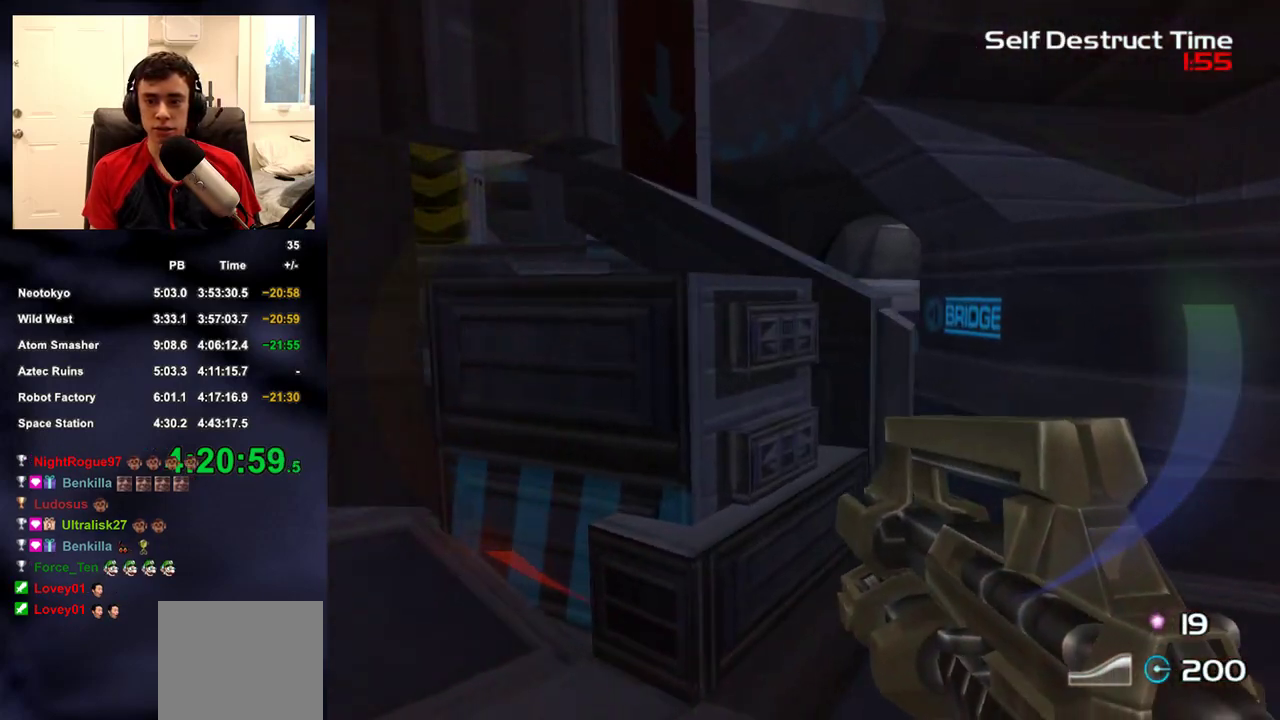
{"buttons": [], "left_stick": "up-right", "right_stick": "up-left", "events": [[233, "DPAD_RIGHT", "down"], [333, "DPAD_RIGHT", "up"], [467, "right_stick", "up-left"]]}
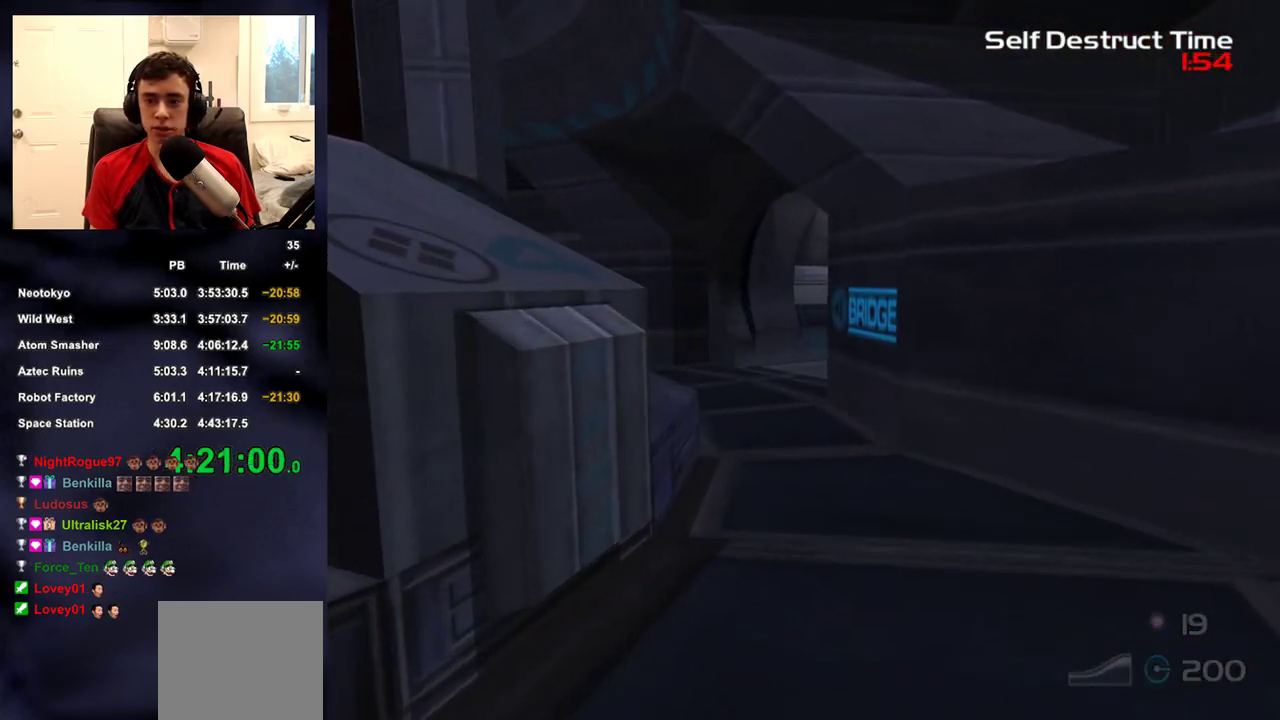
{"buttons": [], "left_stick": "up", "right_stick": "center", "events": [[83, "right_stick", "center"], [183, "left_stick", "up"]]}
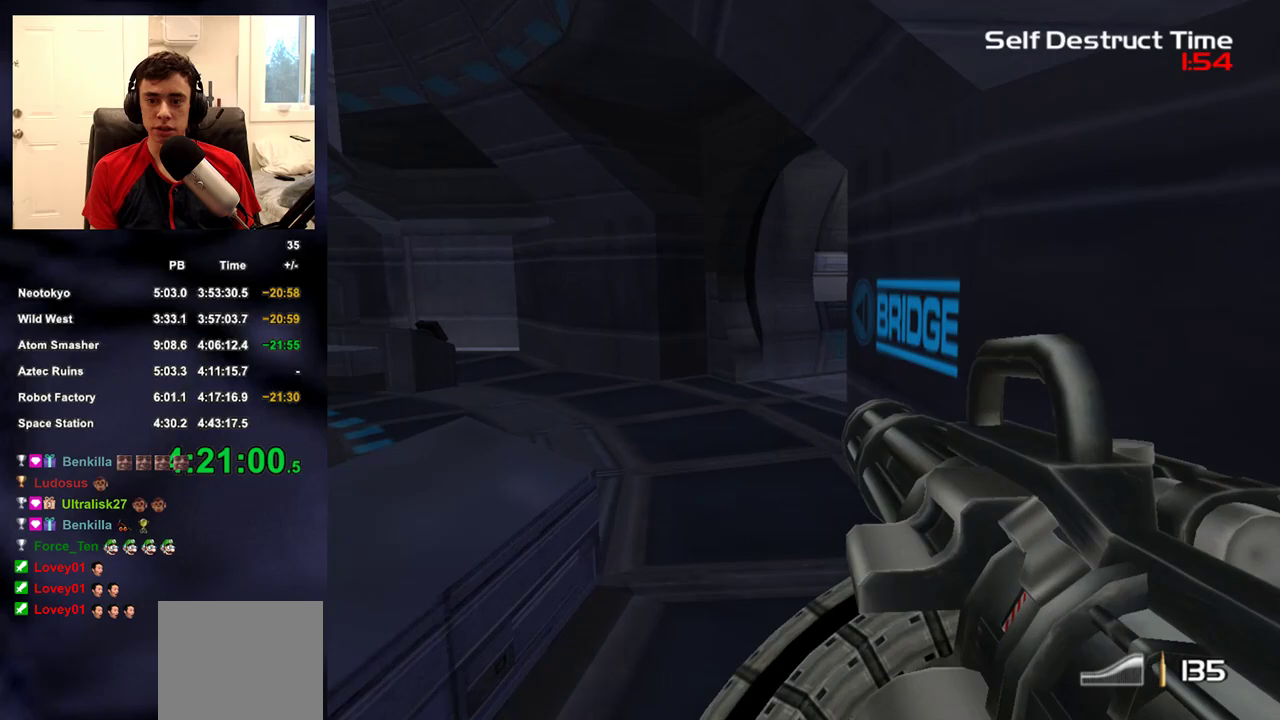
{"buttons": [], "left_stick": "up", "right_stick": "up-right"}
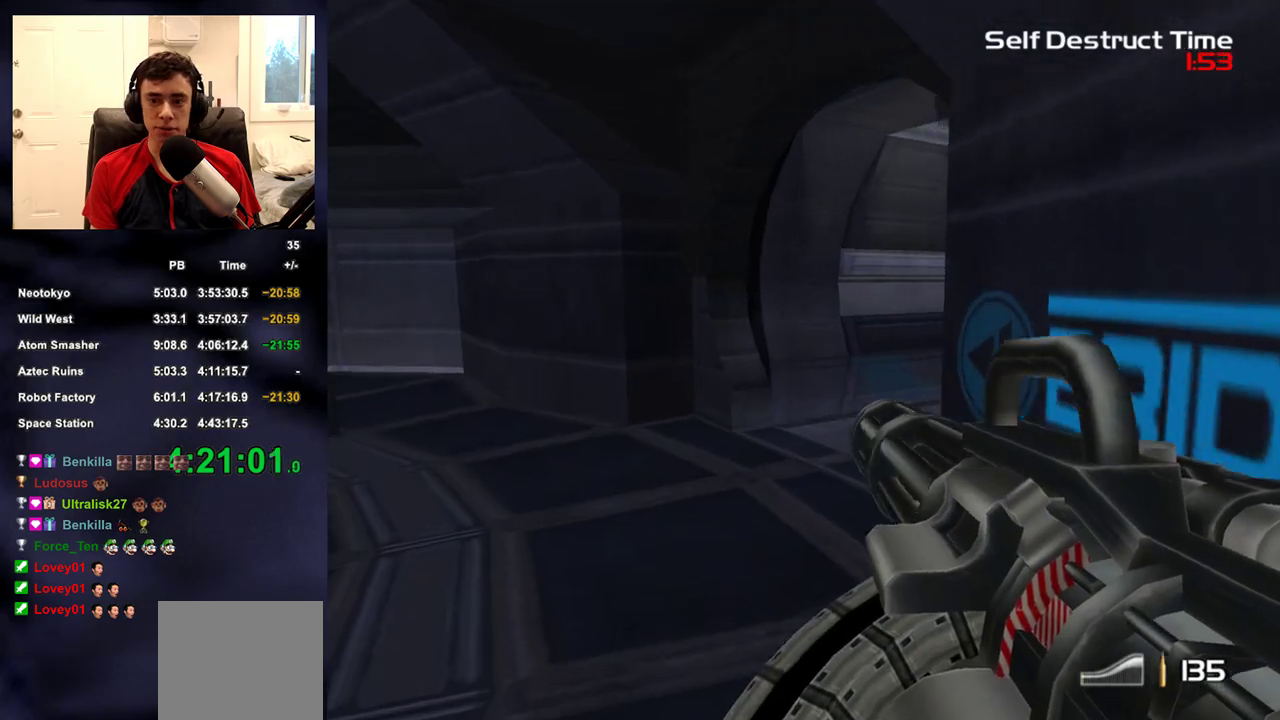
{"buttons": [], "left_stick": "up-left", "right_stick": "center"}
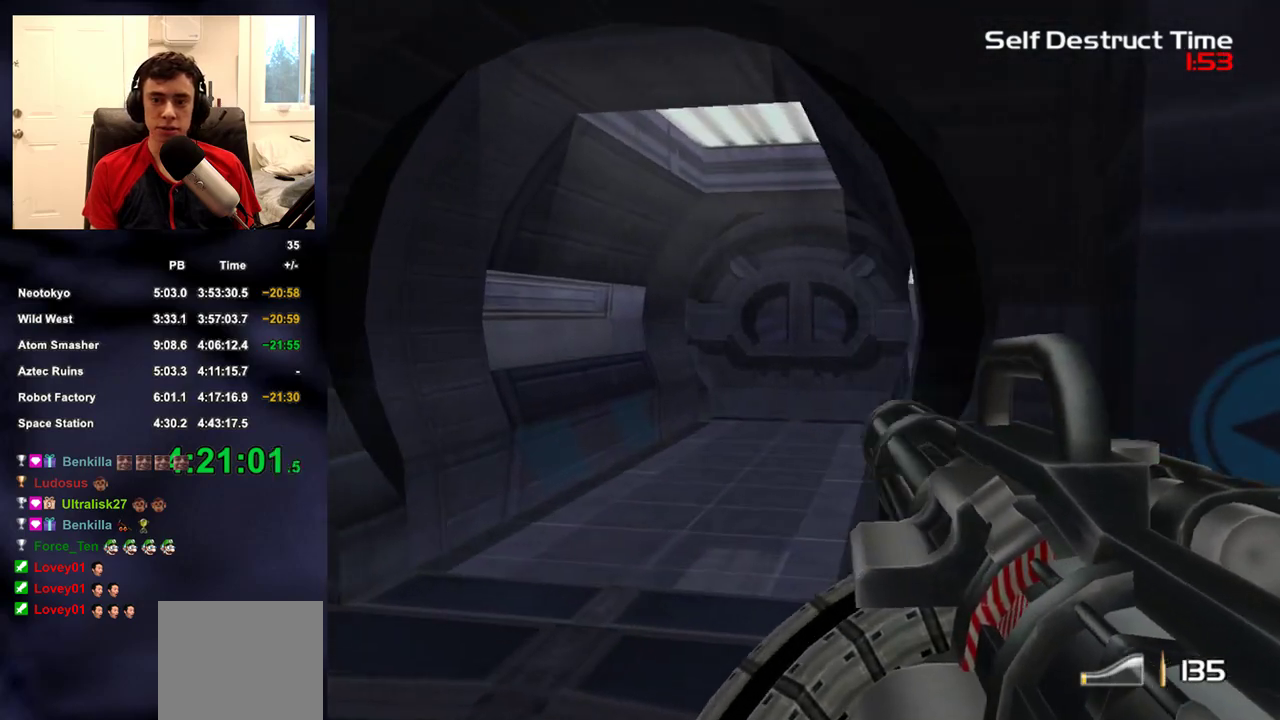
{"buttons": [], "left_stick": "up", "right_stick": "left", "events": [[50, "right_stick", "left"], [400, "left_stick", "up"]]}
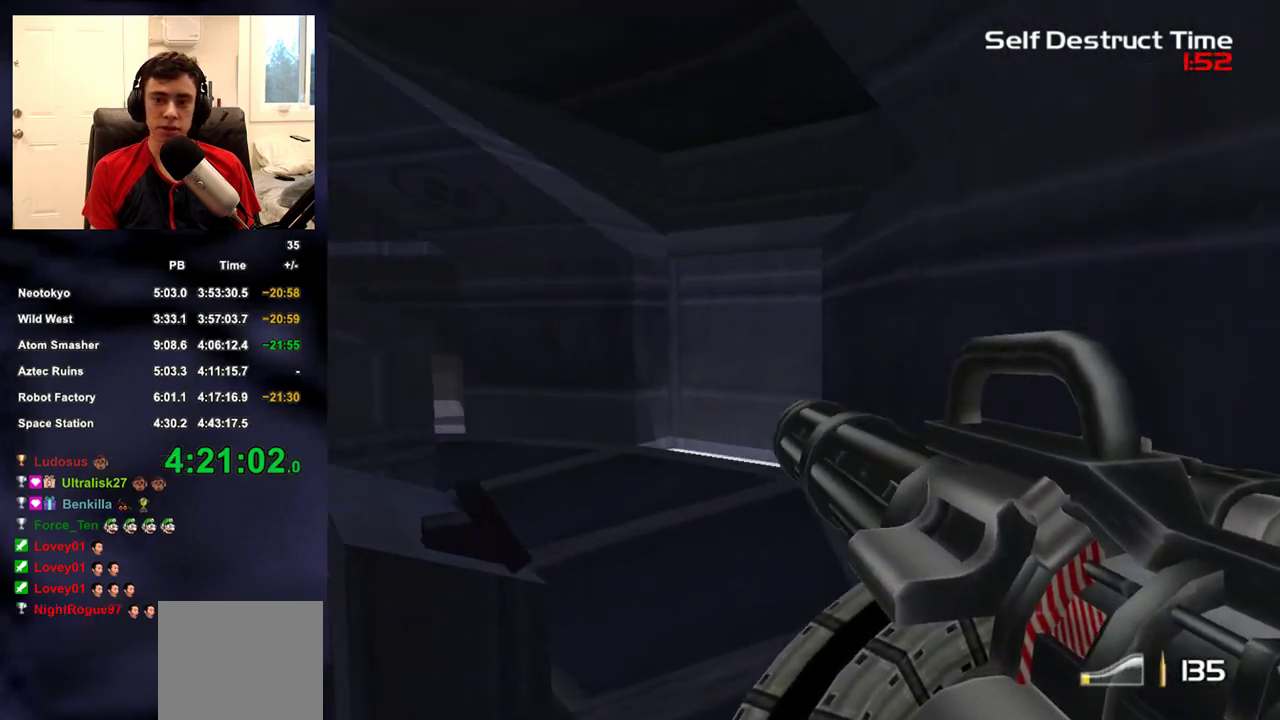
{"buttons": [], "left_stick": "up", "right_stick": "center", "events": [[367, "right_stick", "center"]]}
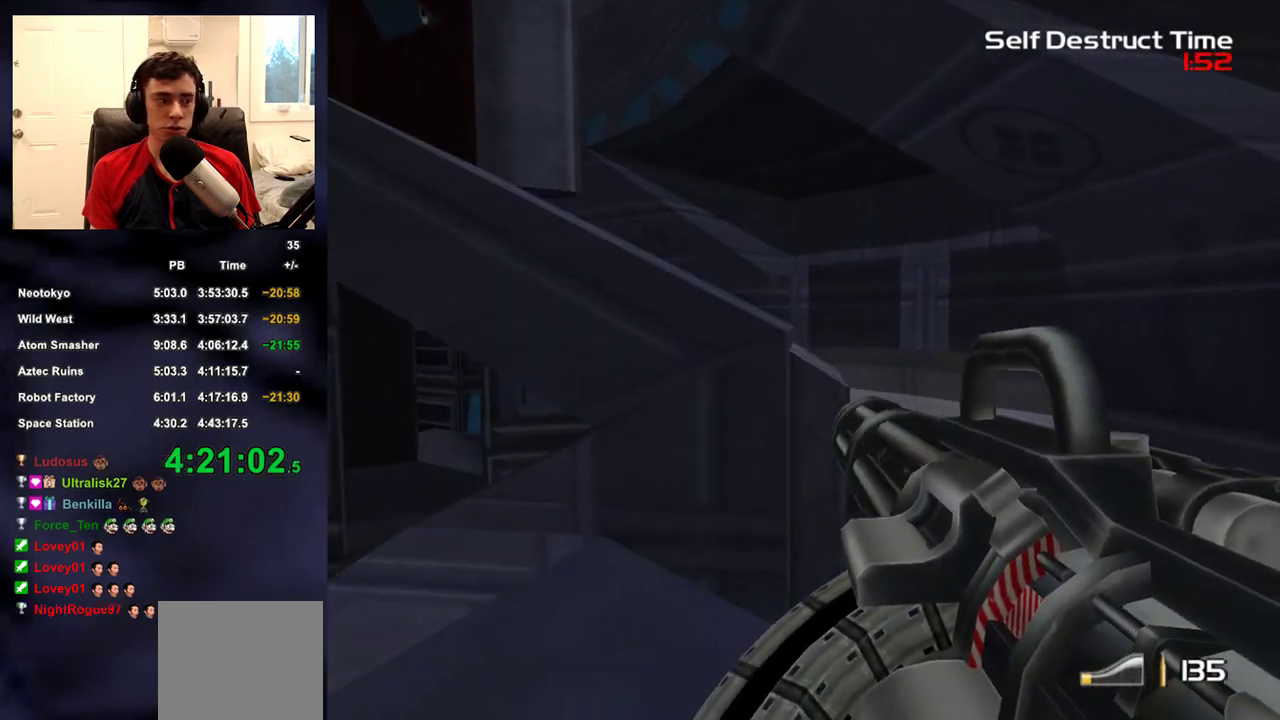
{"buttons": [], "left_stick": "up", "right_stick": "center", "events": [[183, "right_stick", "left"], [317, "right_stick", "center"]]}
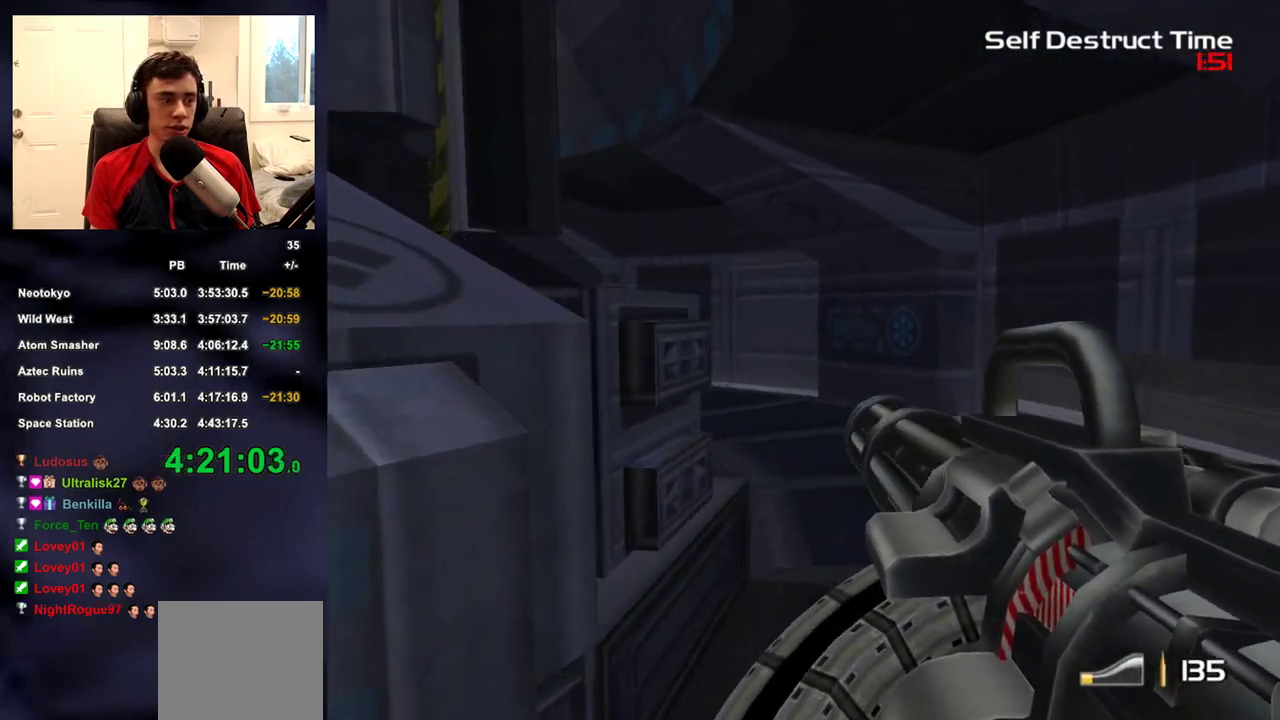
{"buttons": [], "left_stick": "up", "right_stick": "up-left", "events": [[17, "right_stick", "left"], [83, "right_stick", "center"], [217, "right_stick", "up-left"], [317, "right_stick", "center"], [483, "right_stick", "up-left"]]}
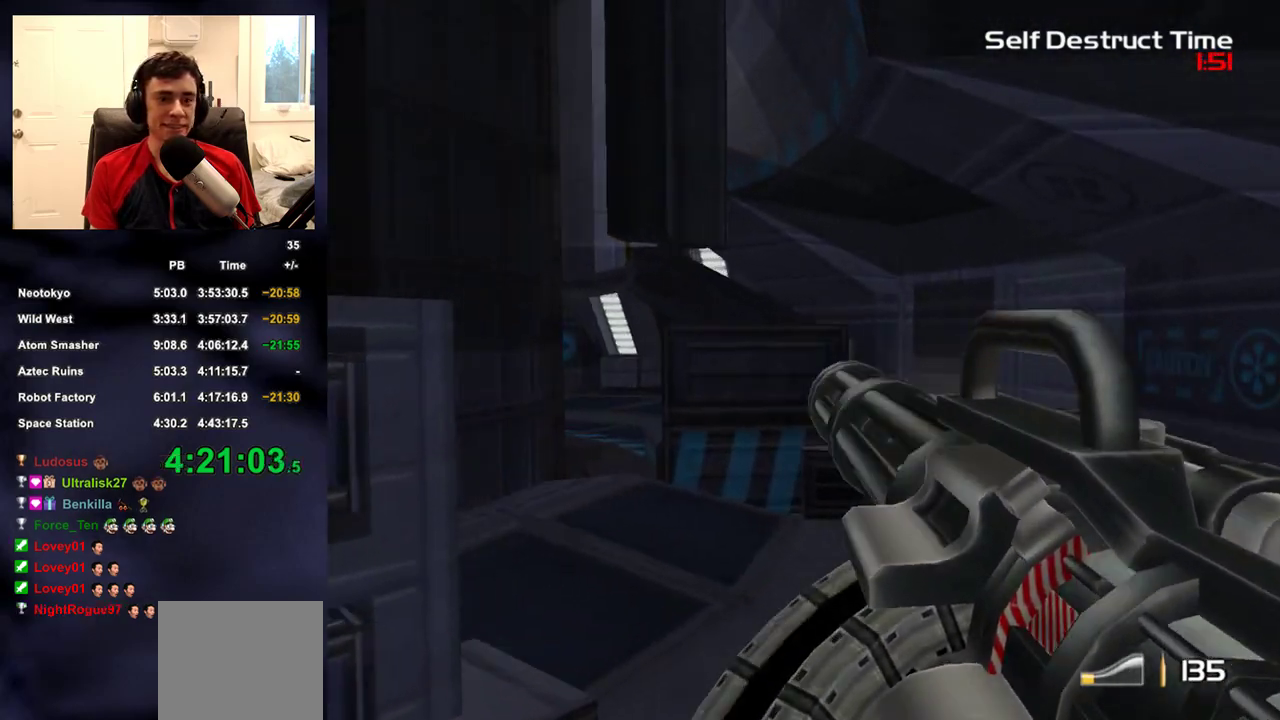
{"buttons": [], "left_stick": "up-right", "right_stick": "up-left", "events": [[50, "left_stick", "up-right"], [67, "right_stick", "center"], [333, "right_stick", "up-left"]]}
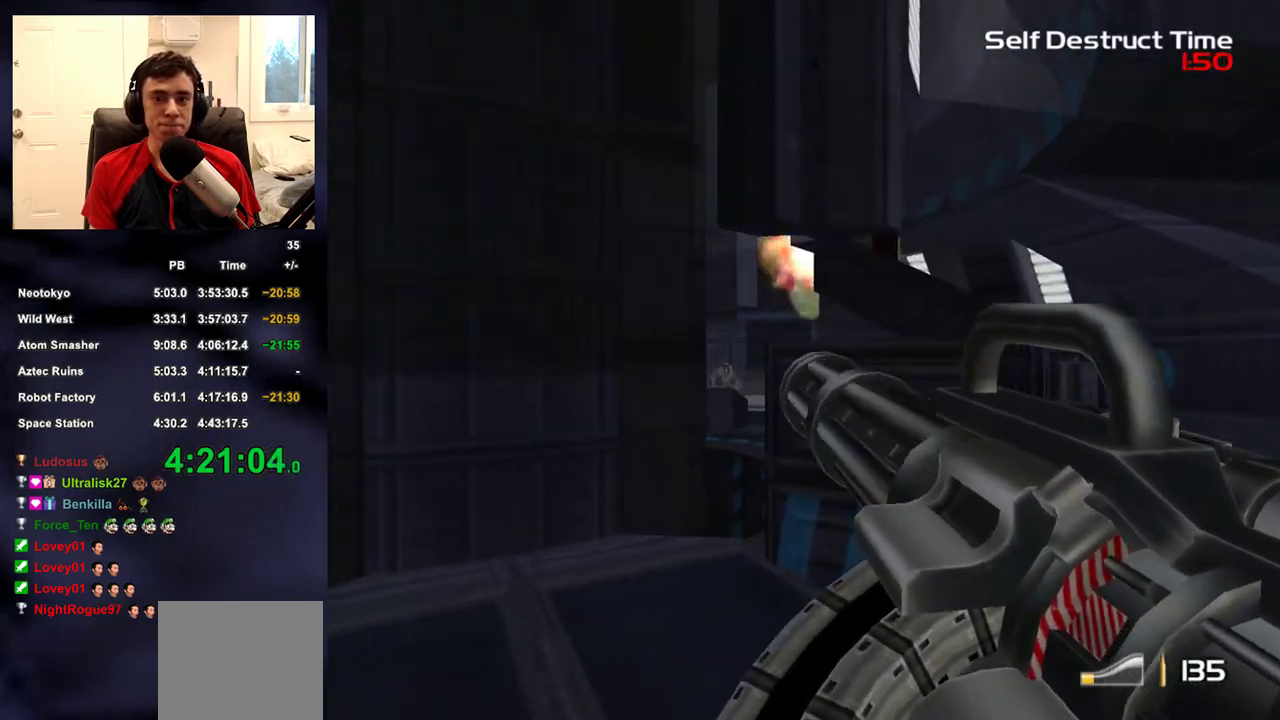
{"buttons": [], "left_stick": "up-right", "right_stick": "up-left", "events": [[83, "right_stick", "center"], [333, "right_stick", "up-left"]]}
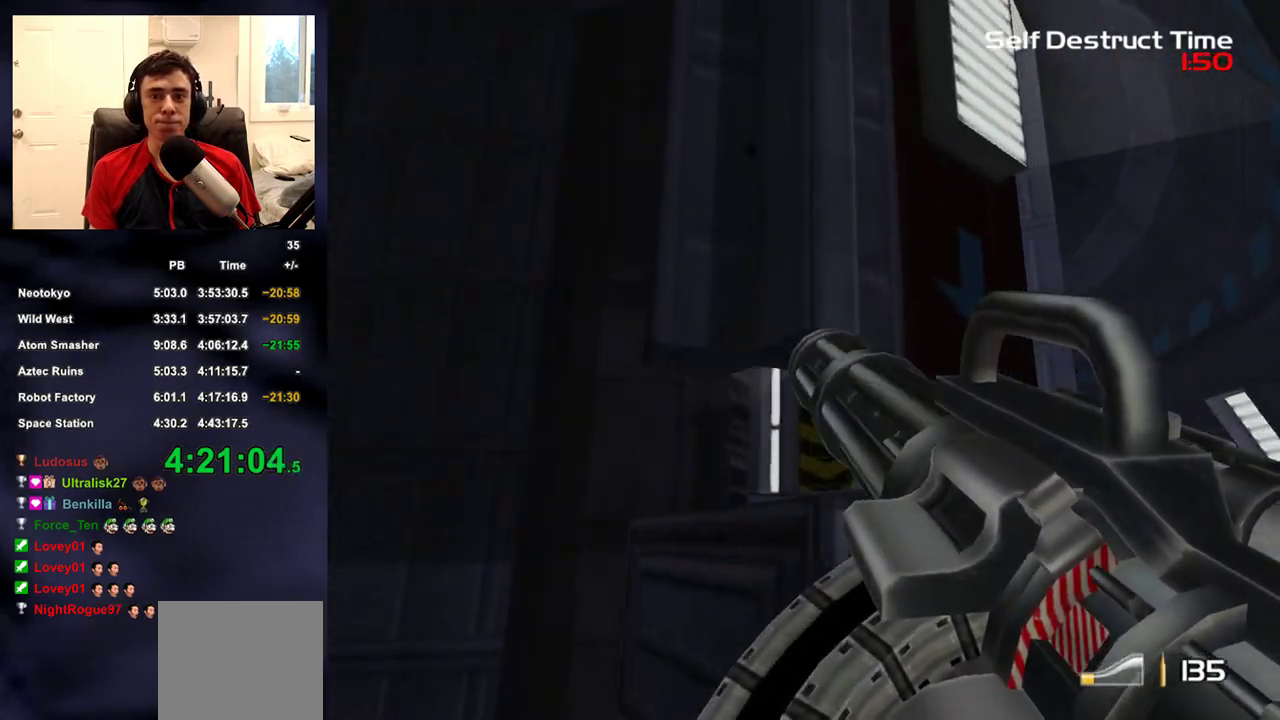
{"buttons": [], "left_stick": "up-right", "right_stick": "center", "events": [[17, "right_stick", "center"], [417, "right_stick", "down-left"], [467, "right_stick", "center"]]}
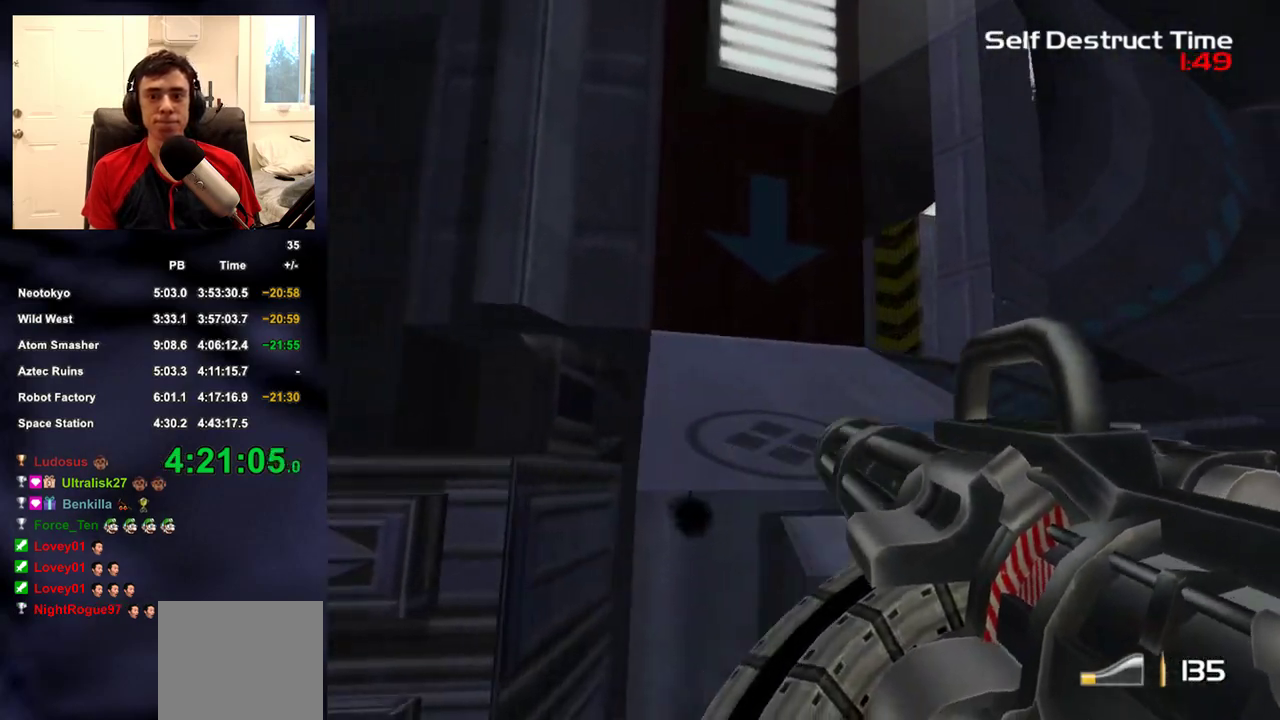
{"buttons": [], "left_stick": "up-right", "right_stick": "center", "events": [[267, "right_stick", "left"], [350, "right_stick", "center"]]}
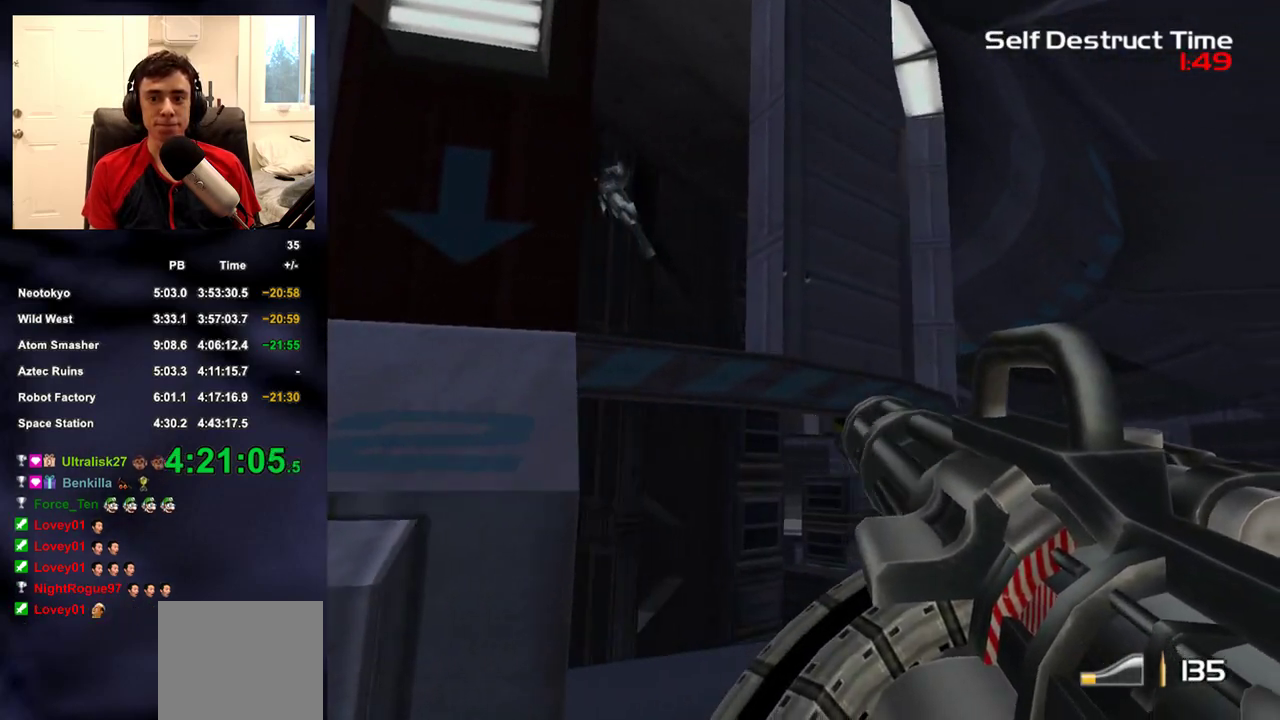
{"buttons": [], "left_stick": "up-right", "right_stick": "down-left", "events": [[333, "right_stick", "down-left"]]}
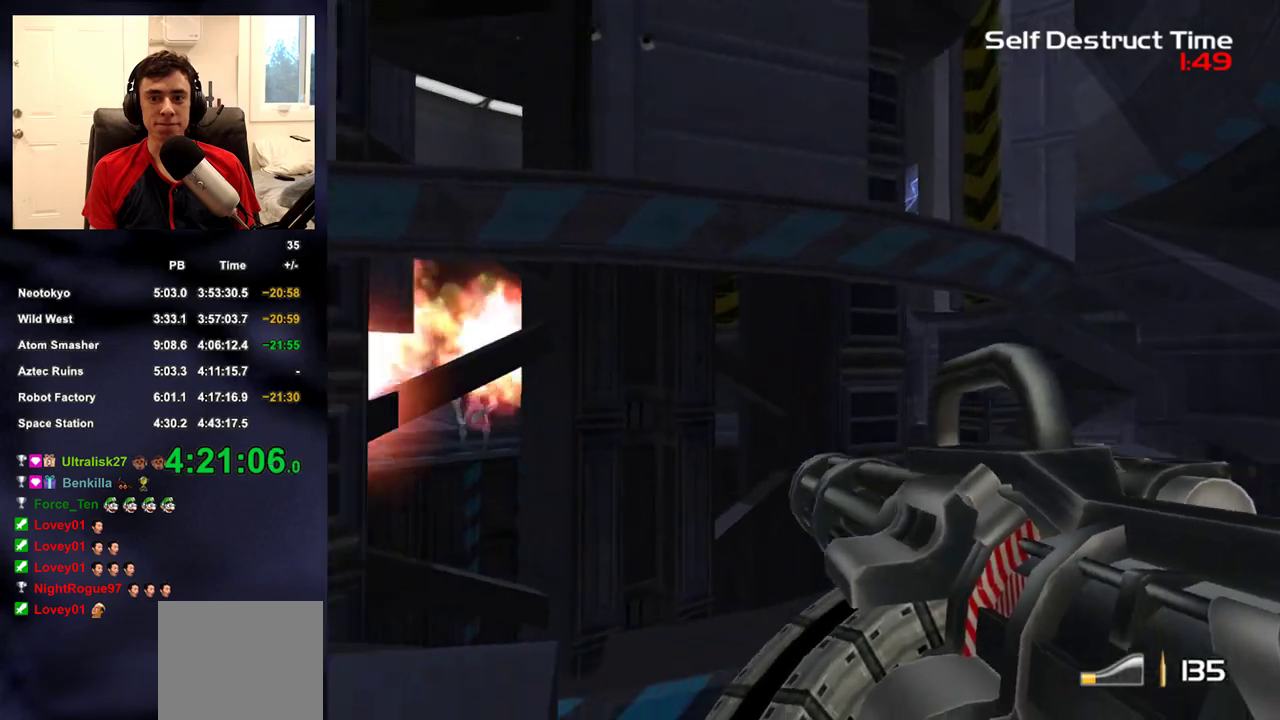
{"buttons": [], "left_stick": "up-right", "right_stick": "down-right", "events": [[17, "right_stick", "center"], [367, "right_stick", "down-right"]]}
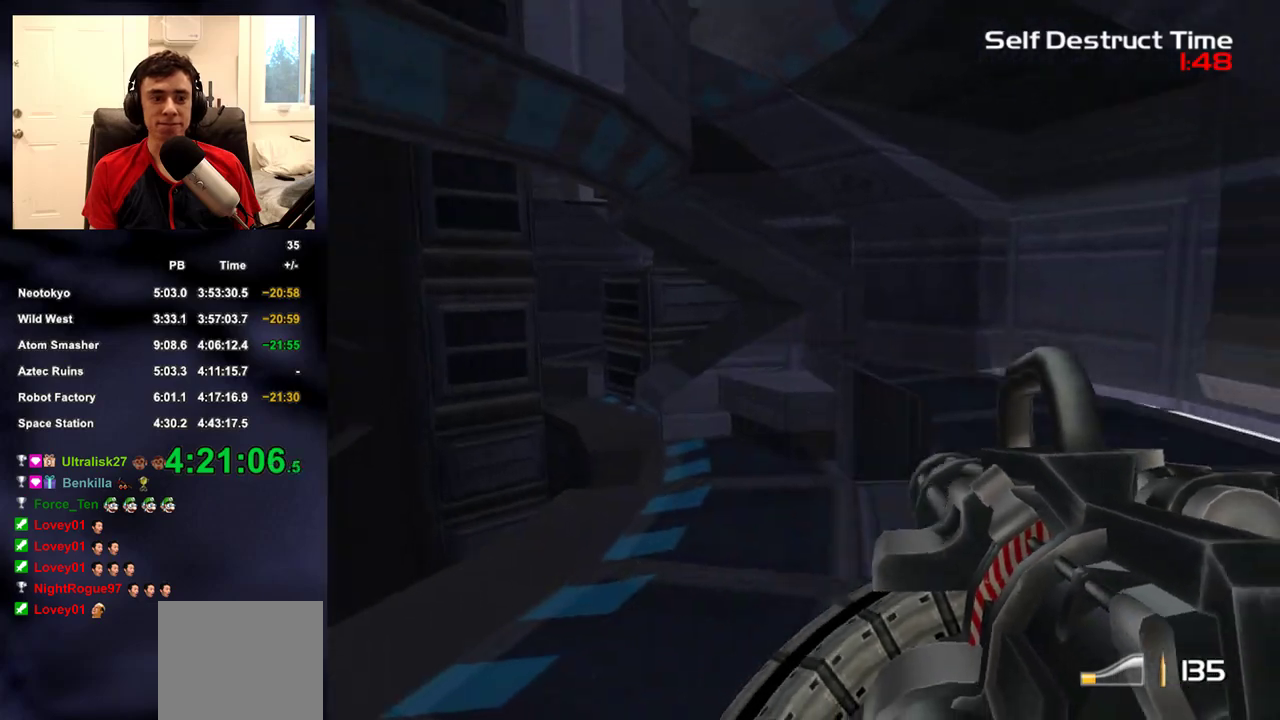
{"buttons": [], "left_stick": "up-right", "right_stick": "left", "events": [[50, "right_stick", "center"], [467, "right_stick", "left"]]}
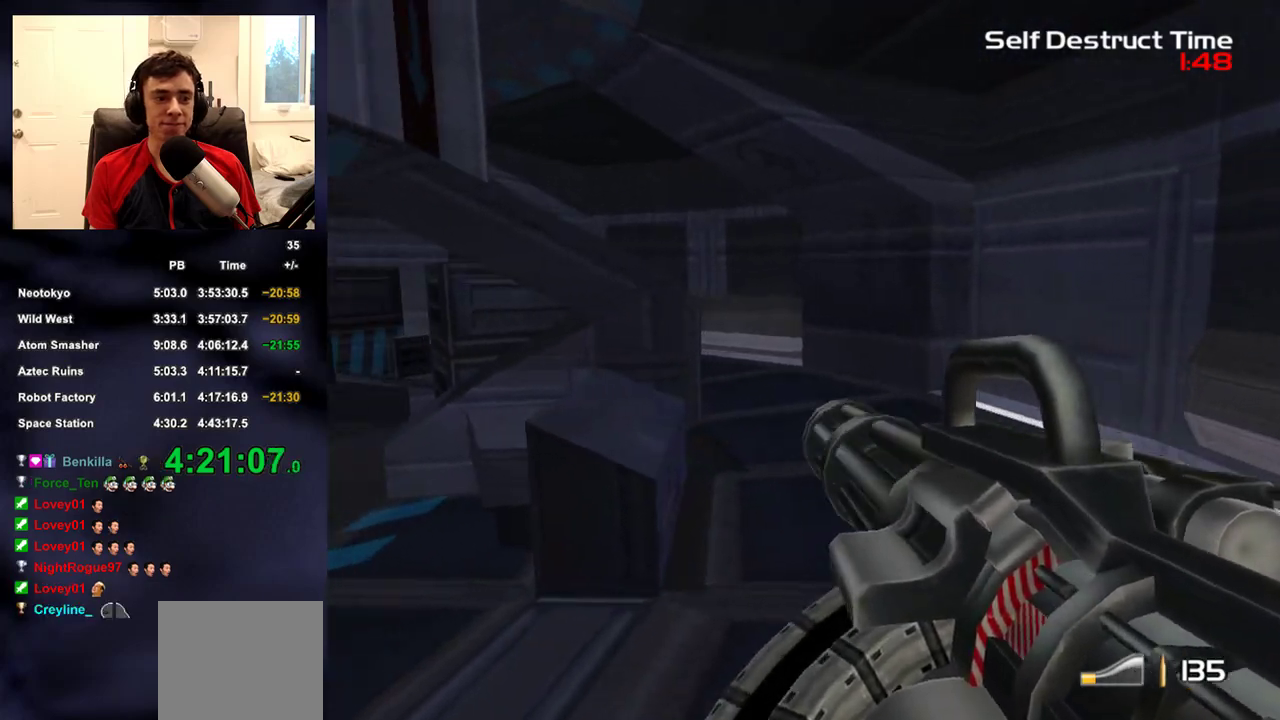
{"buttons": [], "left_stick": "up-right", "right_stick": "left", "events": [[83, "right_stick", "center"], [450, "right_stick", "left"]]}
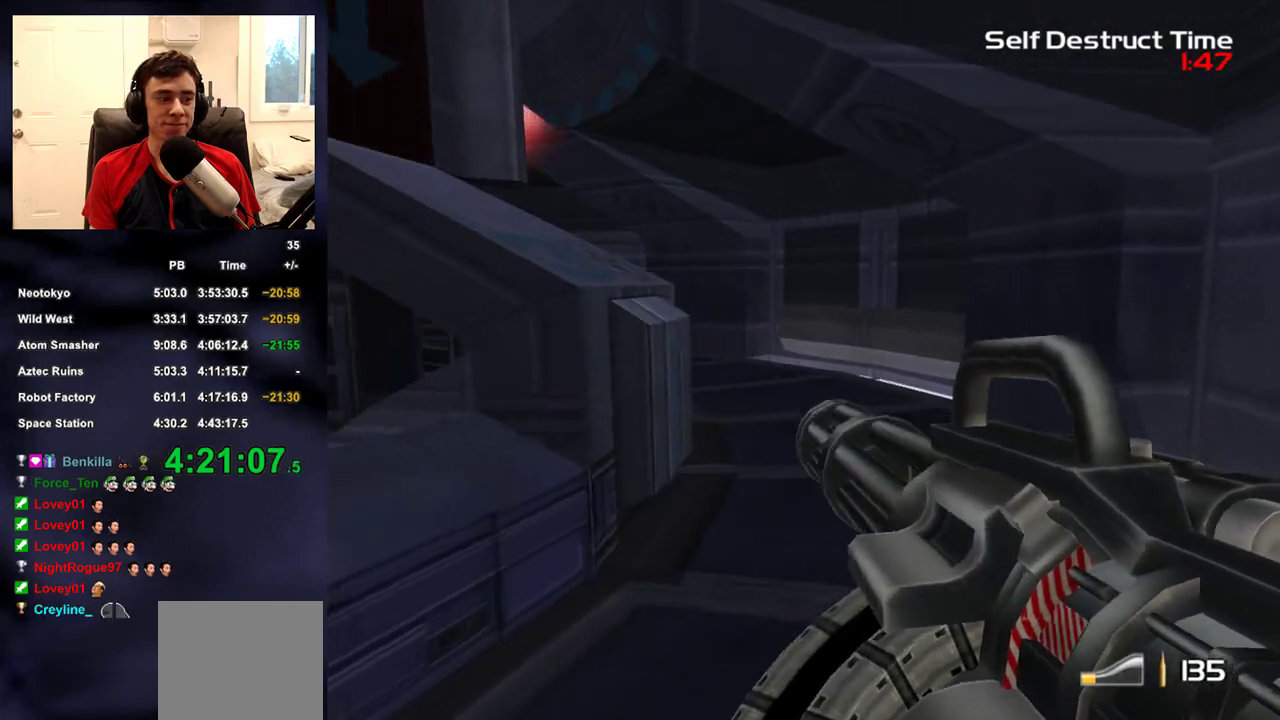
{"buttons": [], "left_stick": "up", "right_stick": "center", "events": [[17, "right_stick", "center"], [433, "left_stick", "up"]]}
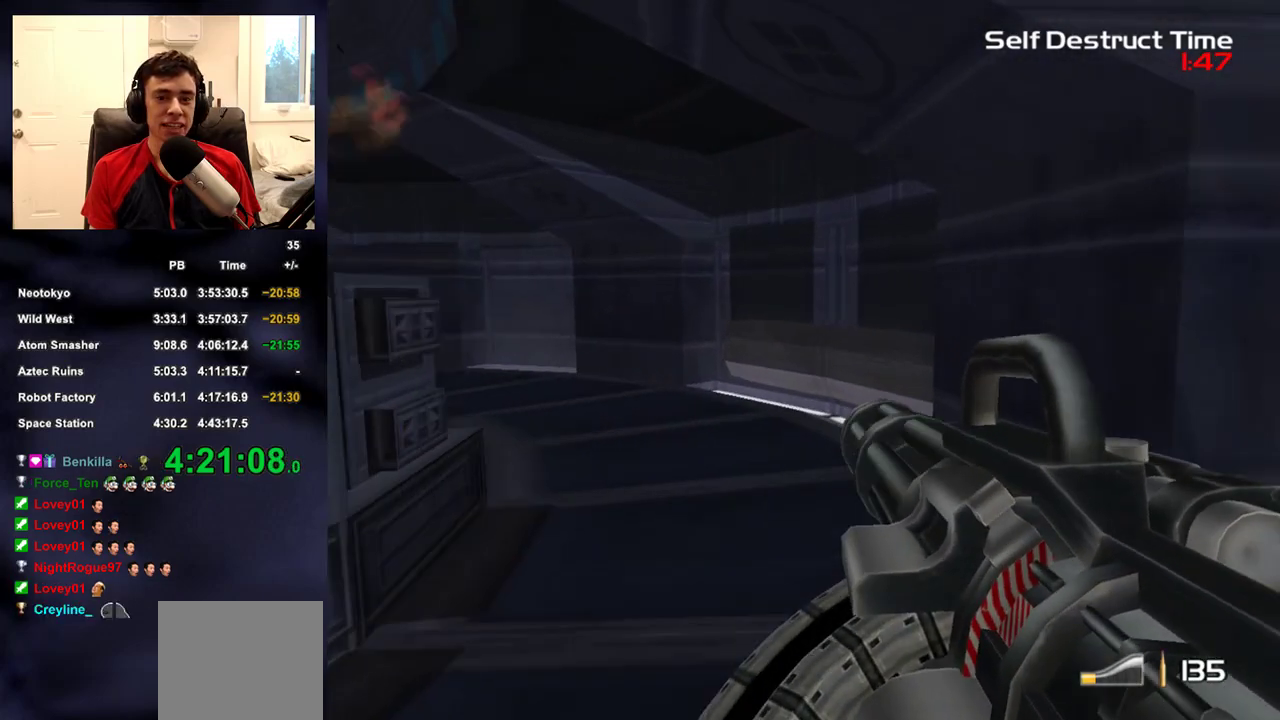
{"buttons": [], "left_stick": "up", "right_stick": "left", "events": [[367, "right_stick", "left"]]}
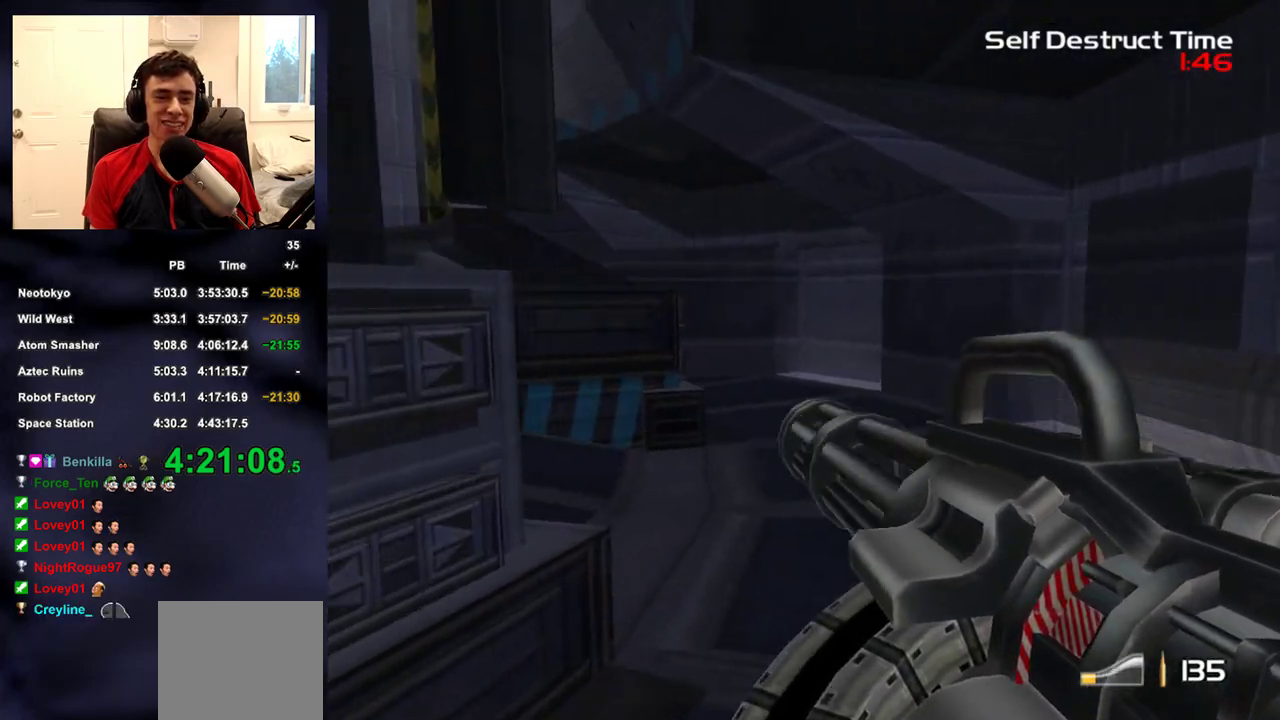
{"buttons": [], "left_stick": "up-right", "right_stick": "center", "events": [[50, "right_stick", "center"], [167, "left_stick", "up-right"], [317, "right_stick", "up-left"], [433, "right_stick", "center"]]}
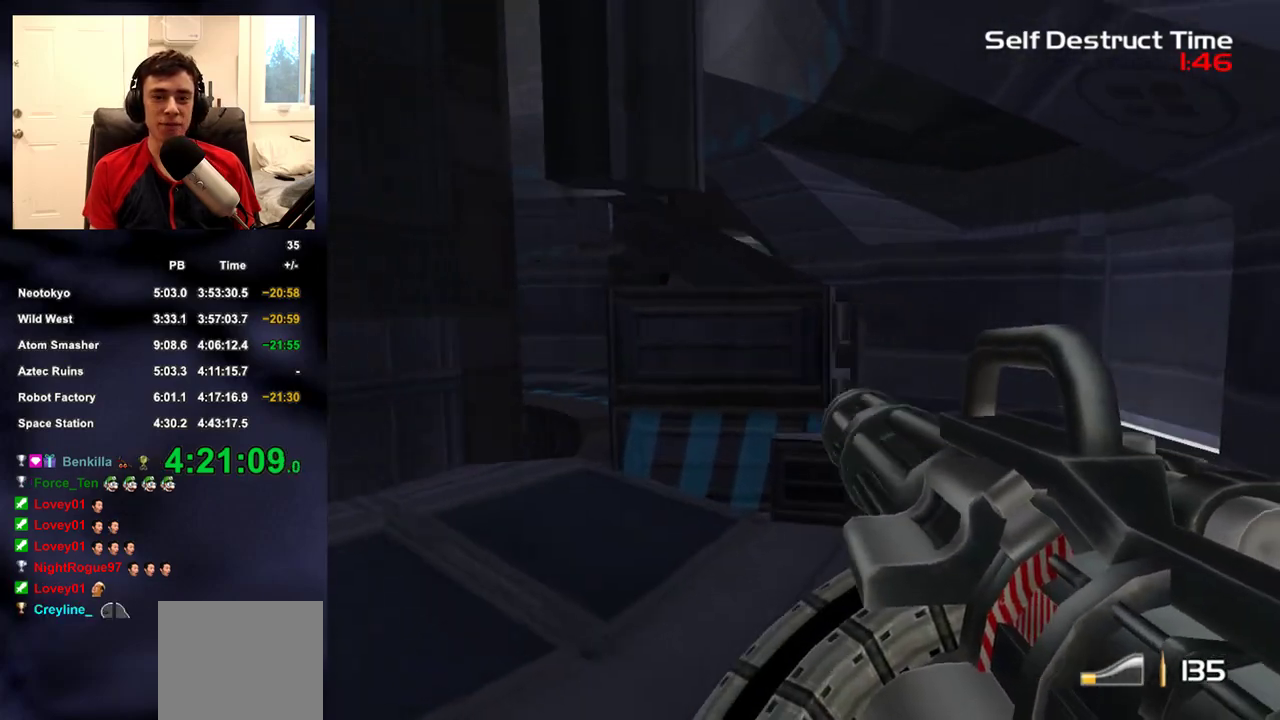
{"buttons": [], "left_stick": "up-right", "right_stick": "center", "events": [[300, "right_stick", "left"], [400, "right_stick", "center"]]}
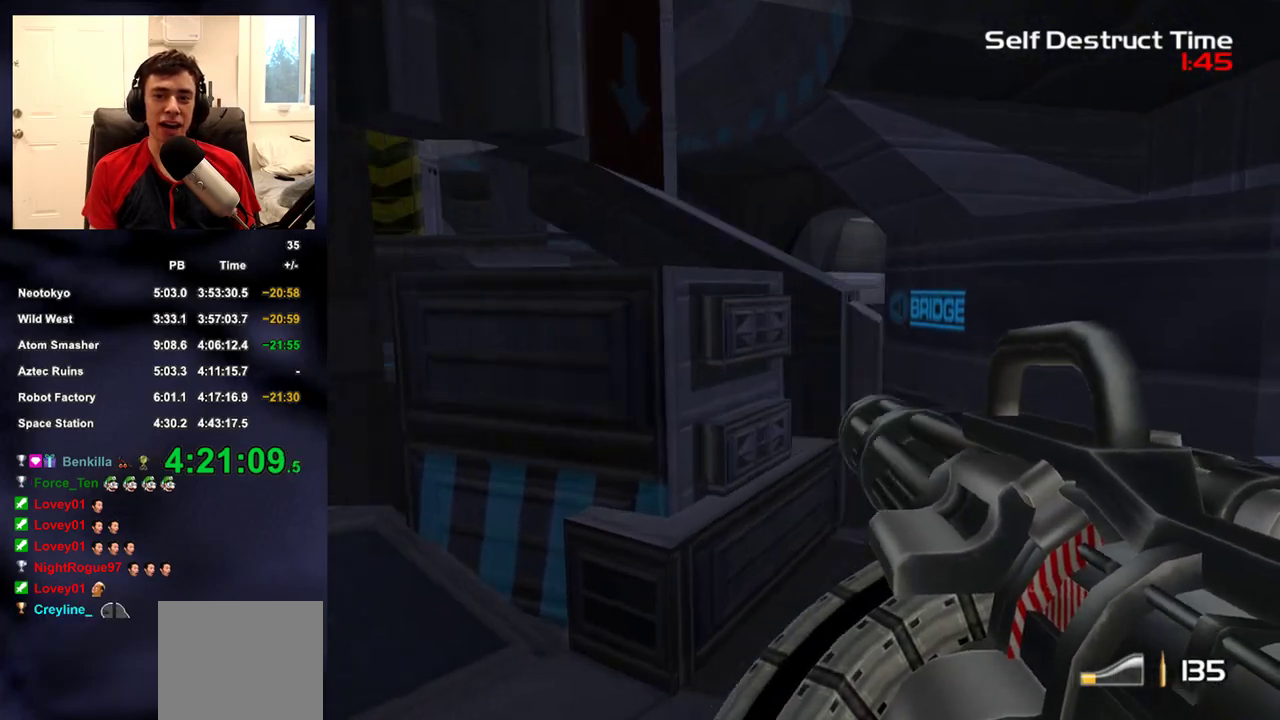
{"buttons": [], "left_stick": "up-right", "right_stick": "center", "events": [[233, "right_stick", "up-left"], [317, "right_stick", "center"]]}
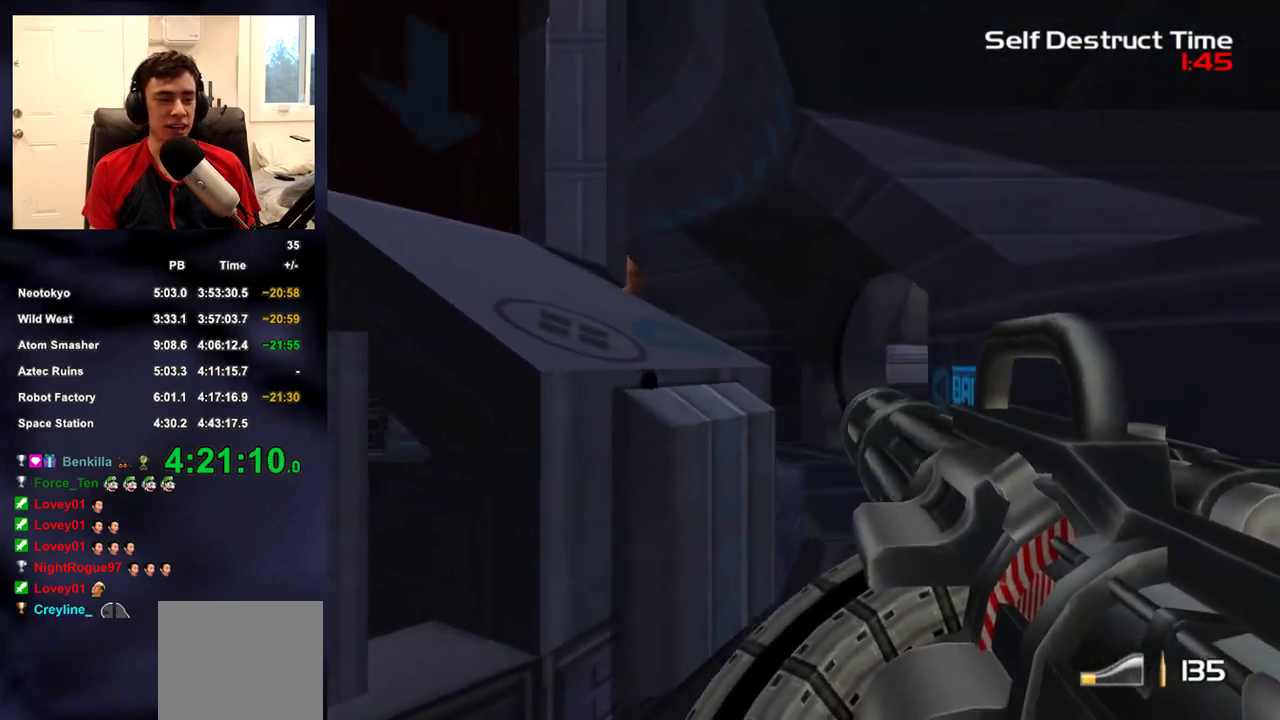
{"buttons": [], "left_stick": "up-right", "right_stick": "center", "events": [[167, "right_stick", "down-left"], [233, "right_stick", "center"]]}
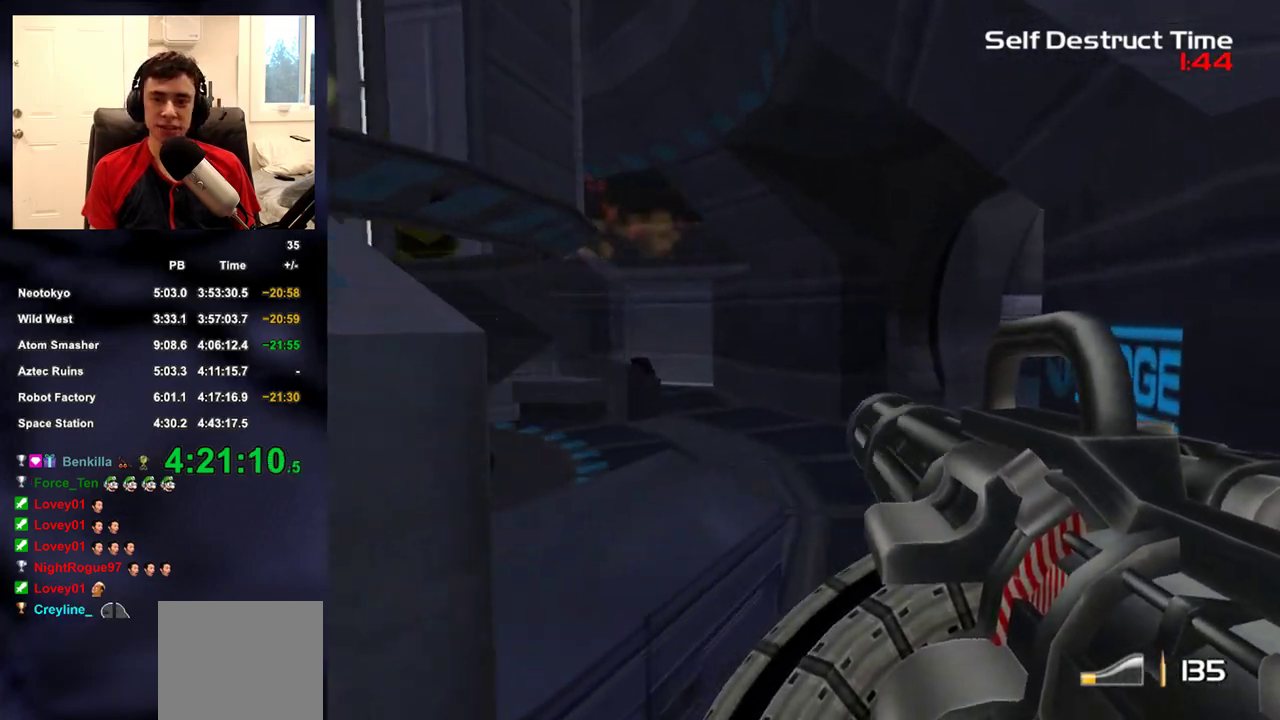
{"buttons": [], "left_stick": "up", "right_stick": "right", "events": [[317, "left_stick", "up"], [450, "right_stick", "right"]]}
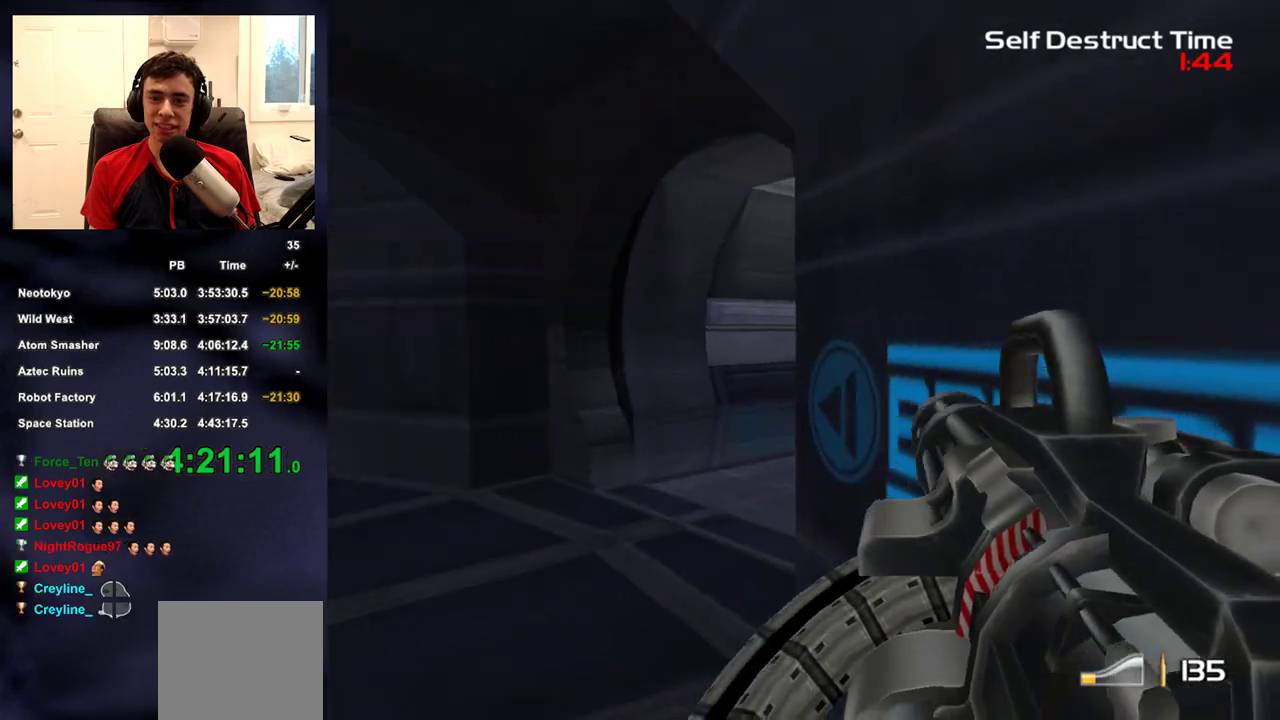
{"buttons": [], "left_stick": "up-left", "right_stick": "left", "events": [[17, "right_stick", "center"], [100, "left_stick", "up-left"], [183, "right_stick", "right"], [350, "right_stick", "center"], [417, "right_stick", "left"]]}
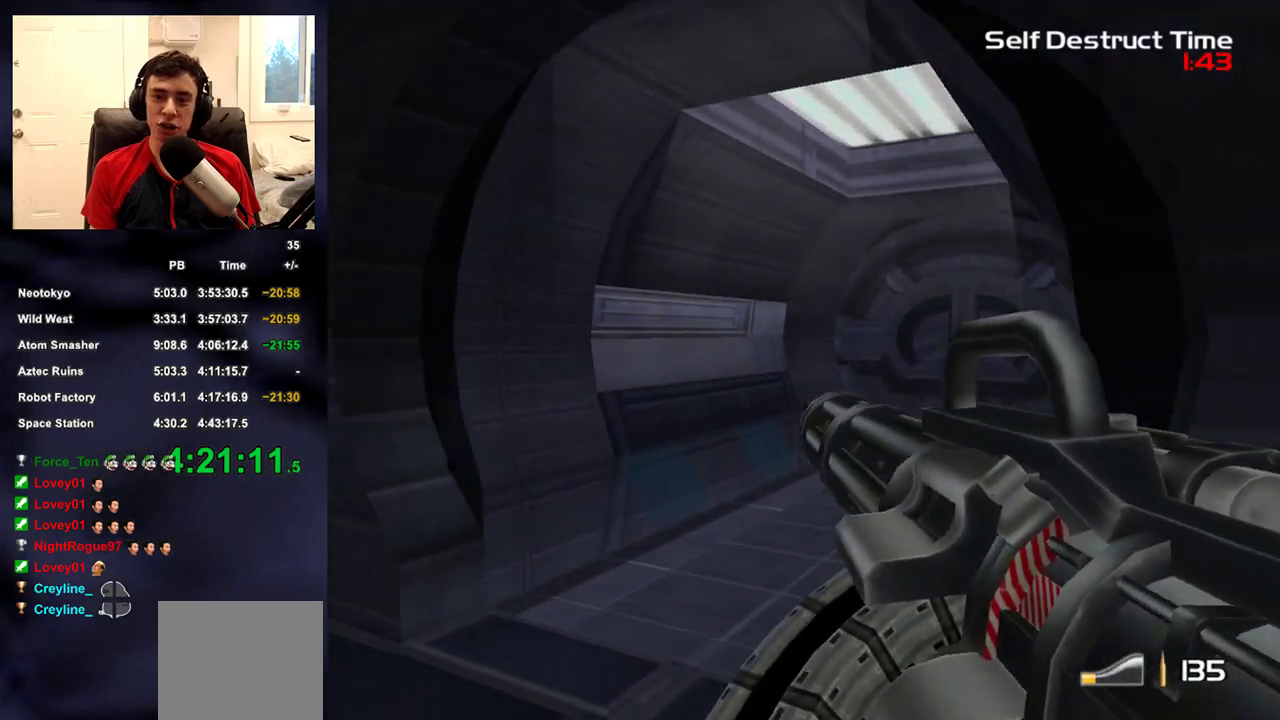
{"buttons": [], "left_stick": "up", "right_stick": "left", "events": [[17, "left_stick", "up"]]}
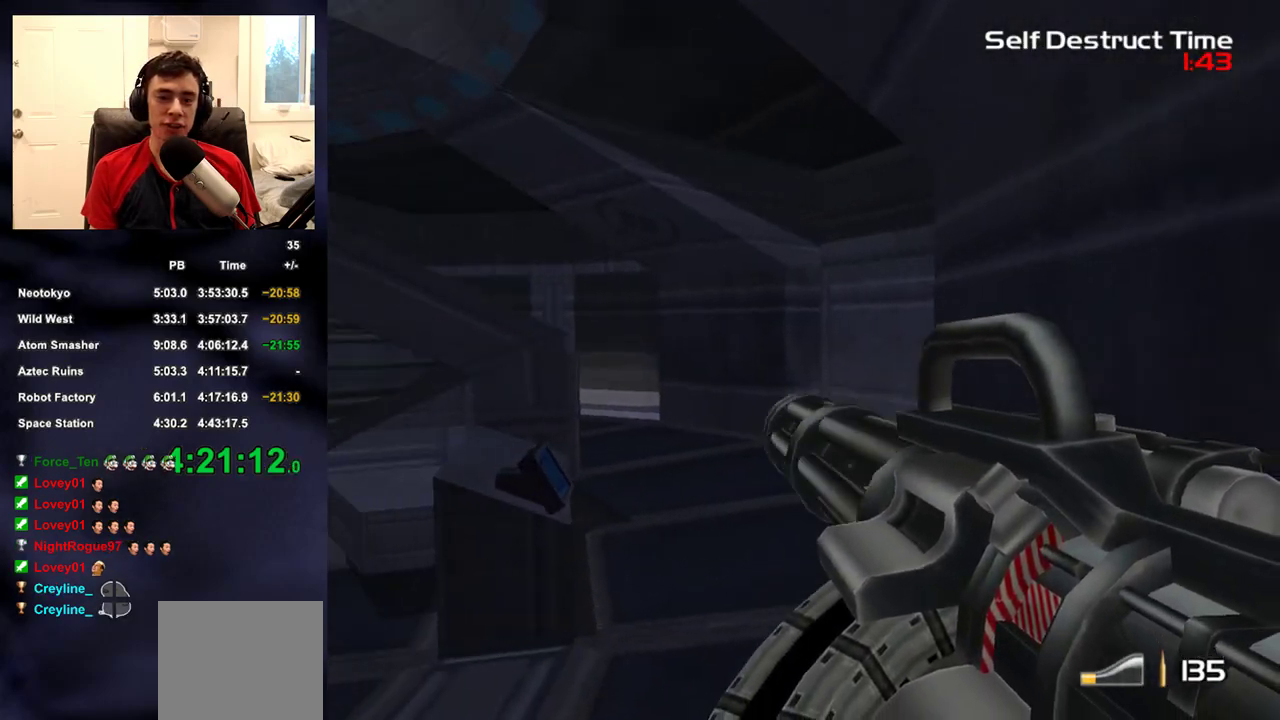
{"buttons": [], "left_stick": "up-right", "right_stick": "center", "events": [[100, "right_stick", "center"], [350, "right_stick", "left"], [483, "left_stick", "up-right"], [500, "right_stick", "center"]]}